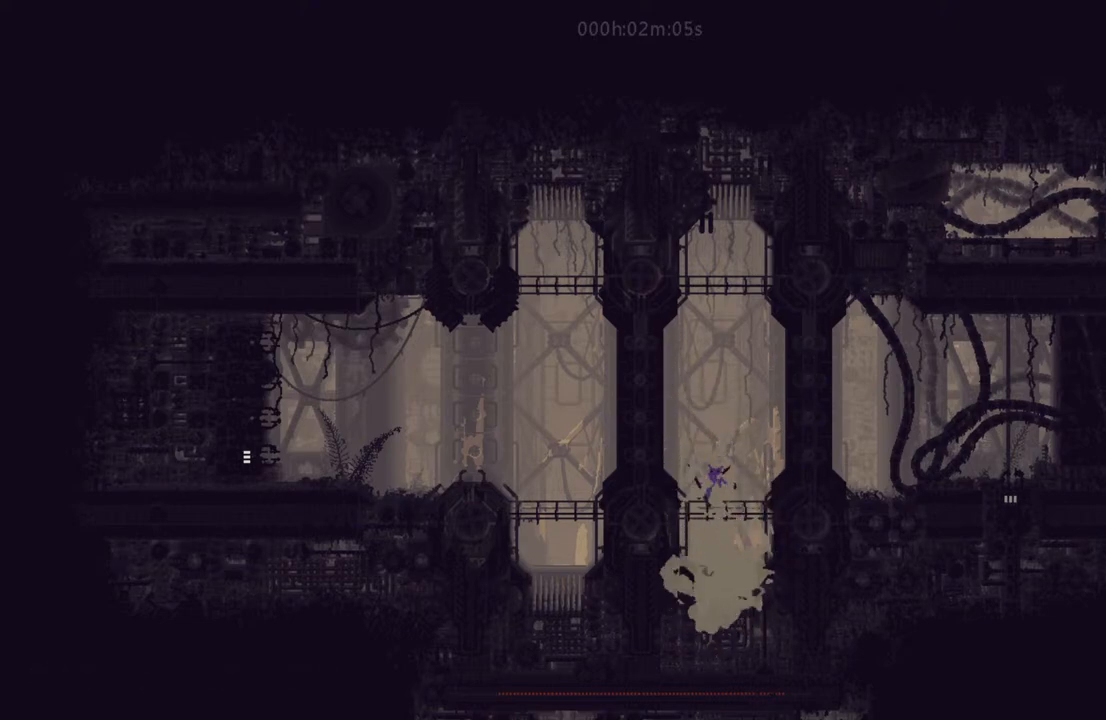
Gameplay with keyboard and mouse; each line is a JSON object with the keys held at the frame after it. "events" lists presses ("down") and releases ("up") of "down", "i", "l", "left", "right", "t" and "up" between this image and that frame as [ms after this image, input, new state], when the widget could be followed in between. No other keys are recorded. Mouse buttons are not recorded. Not read: mouse_move.
{"keys": [], "events": [[150, "left", "down"], [433, "left", "up"]]}
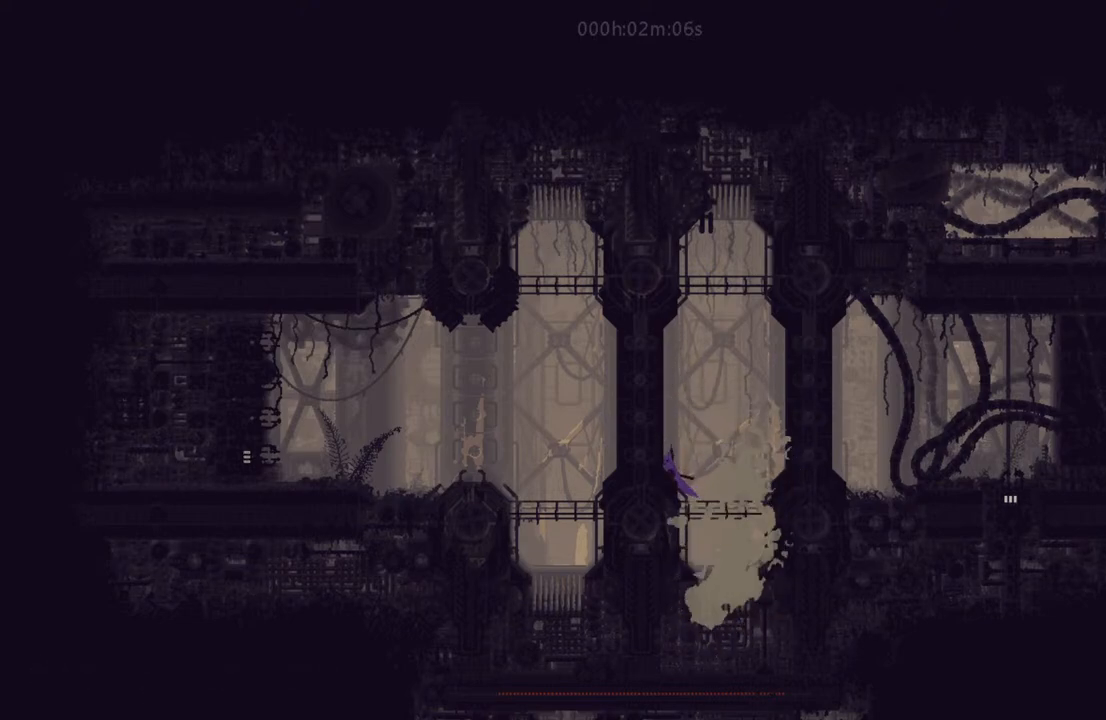
{"keys": ["right"], "events": [[150, "right", "down"]]}
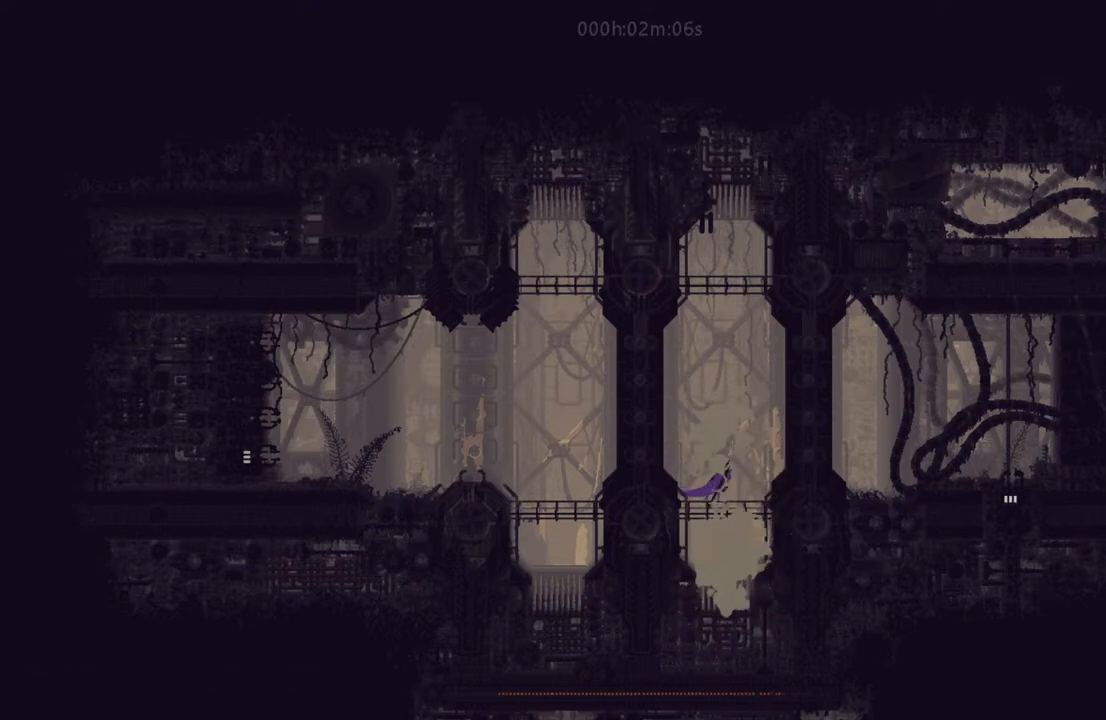
{"keys": ["down", "t"], "events": [[83, "right", "up"], [133, "left", "down"], [150, "i", "down"], [283, "left", "up"], [300, "right", "down"], [350, "i", "up"], [383, "down", "down"], [383, "right", "up"], [433, "t", "down"]]}
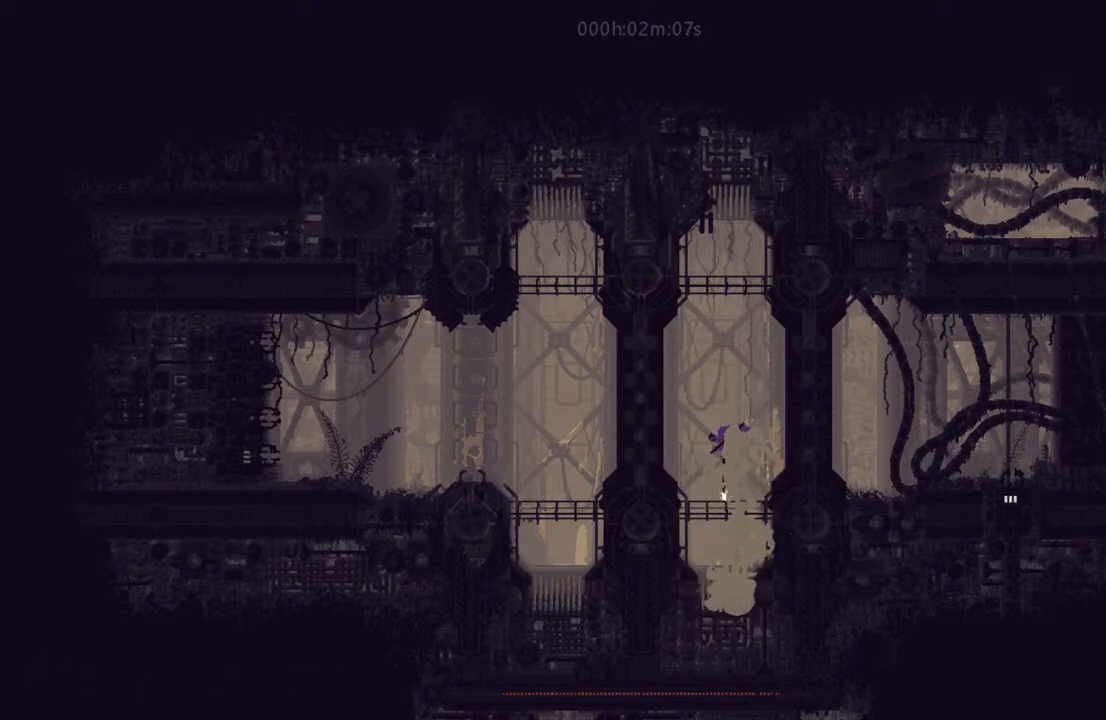
{"keys": ["right", "up"], "events": [[83, "t", "up"], [117, "down", "up"], [250, "right", "down"], [400, "up", "down"]]}
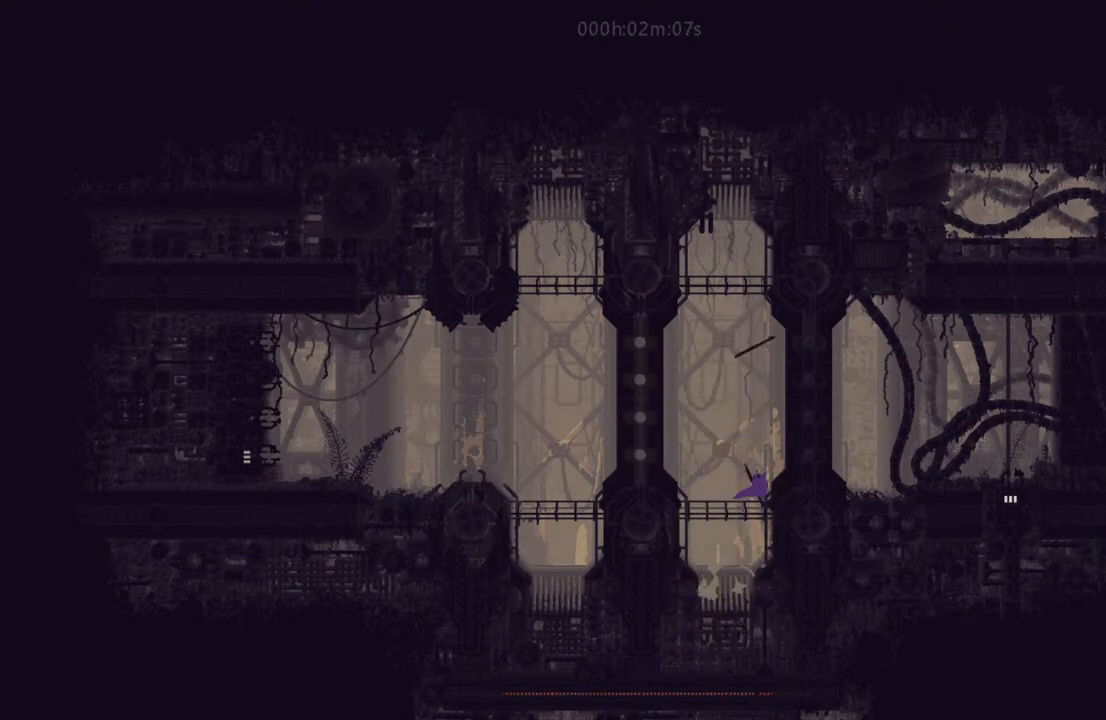
{"keys": ["l"], "events": [[83, "right", "up"], [83, "up", "up"], [417, "l", "down"]]}
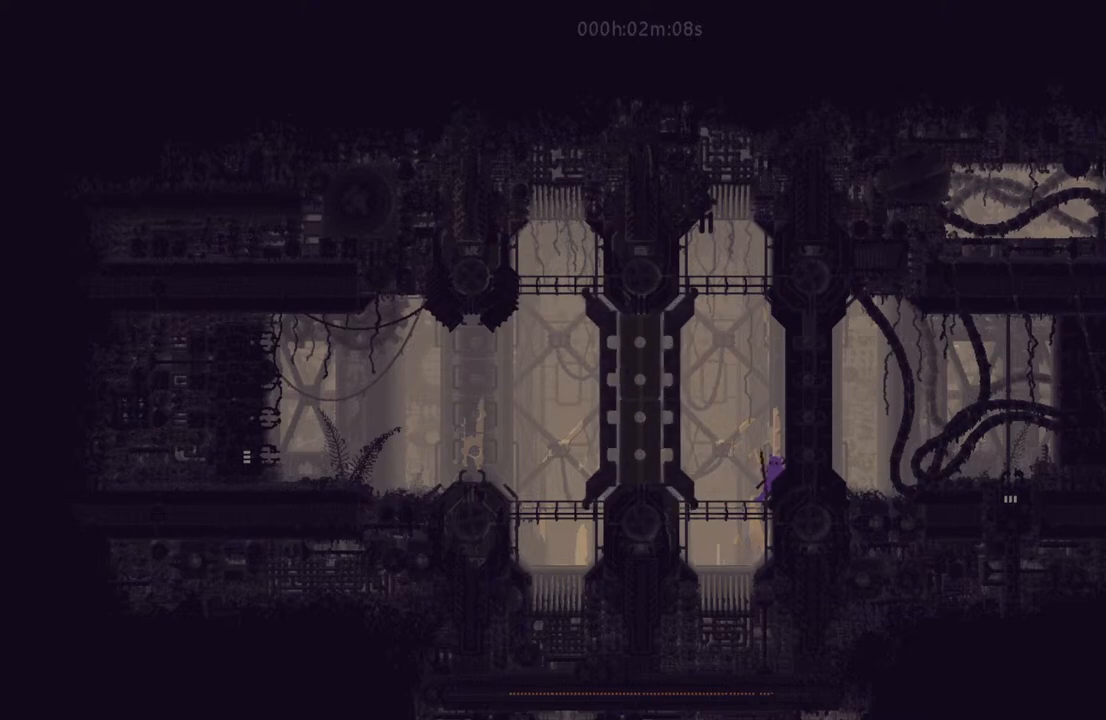
{"keys": ["left"], "events": [[50, "l", "up"], [233, "left", "down"]]}
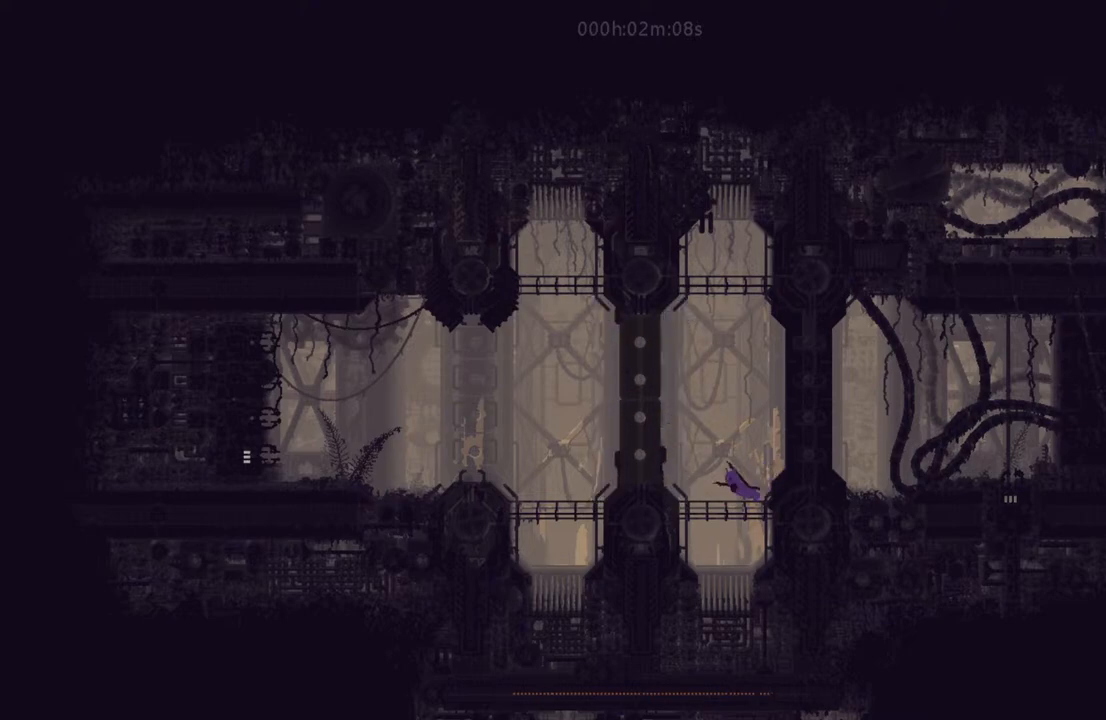
{"keys": ["down"], "events": [[150, "left", "up"], [183, "right", "down"], [233, "i", "down"], [417, "right", "up"], [433, "i", "up"], [433, "left", "down"], [500, "down", "down"], [500, "left", "up"]]}
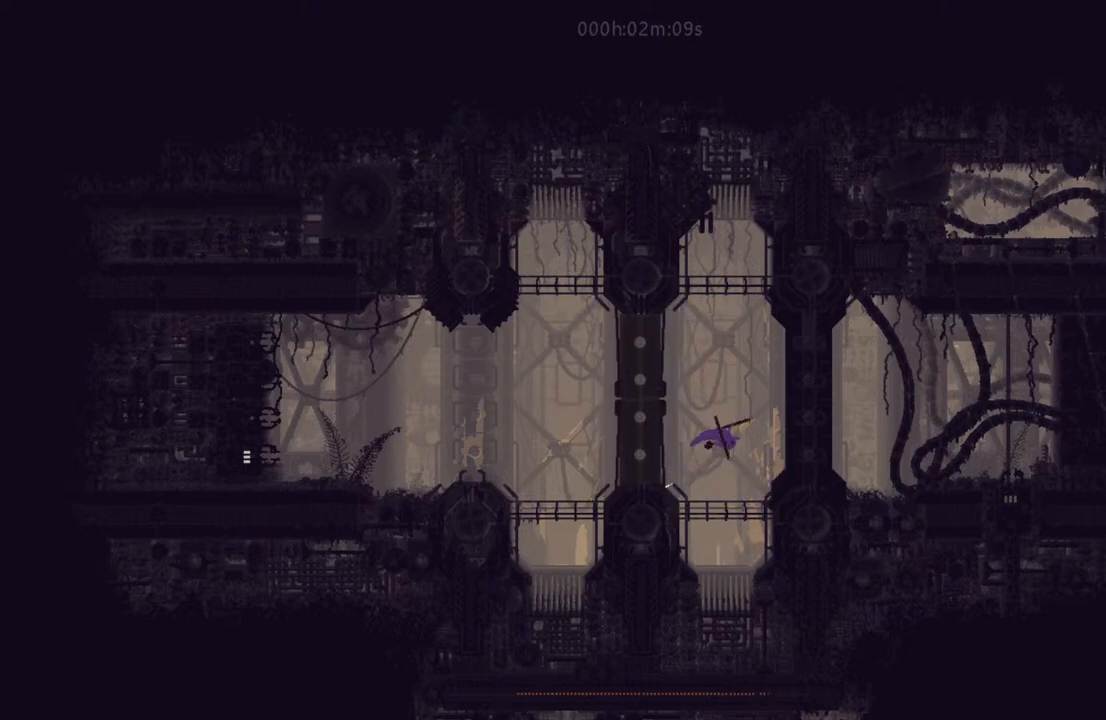
{"keys": ["left"], "events": [[50, "t", "down"], [200, "t", "up"], [233, "down", "up"], [333, "left", "down"]]}
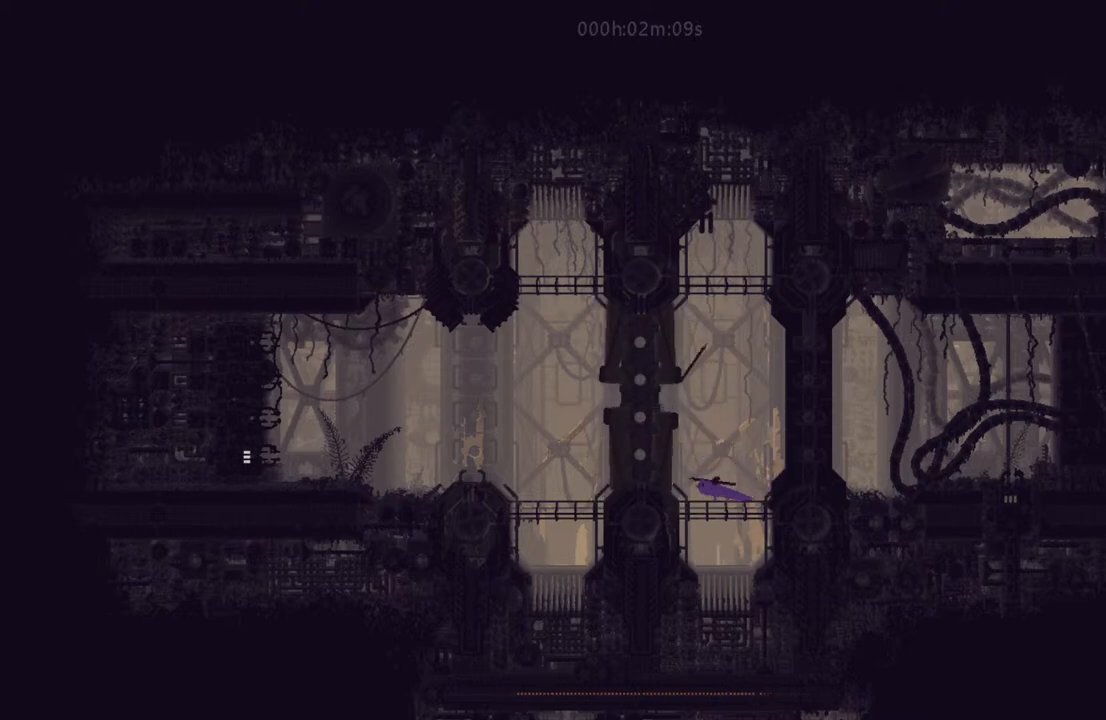
{"keys": ["l"], "events": [[17, "up", "down"], [100, "left", "up"], [150, "up", "up"], [483, "l", "down"]]}
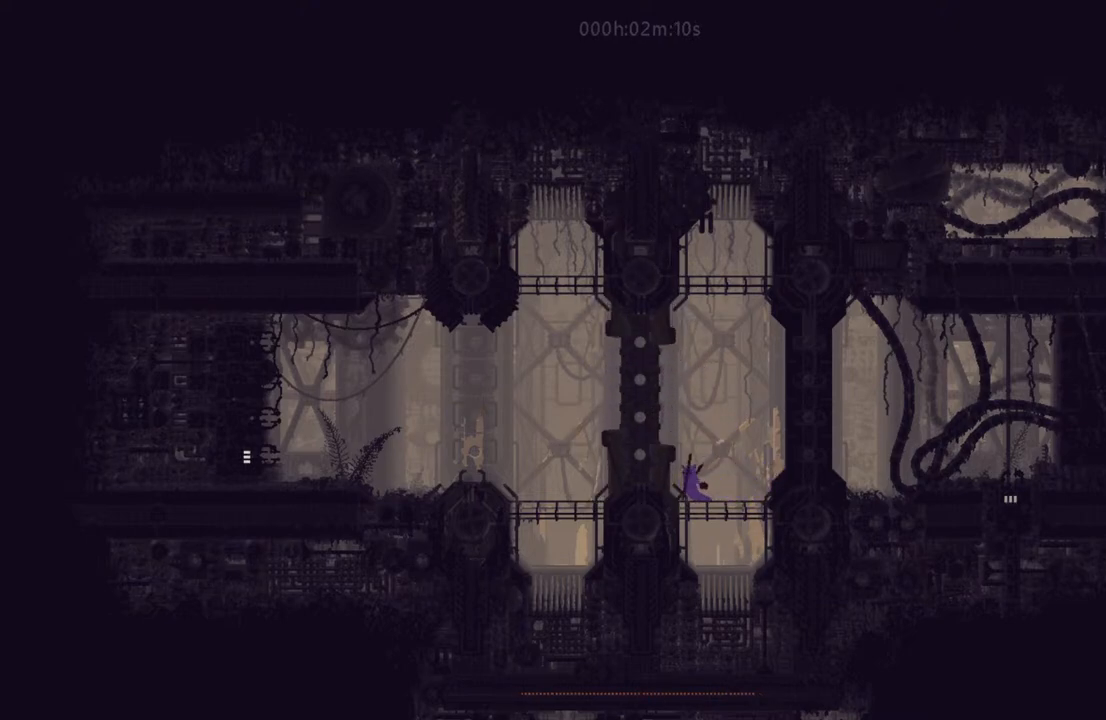
{"keys": [], "events": [[117, "l", "up"]]}
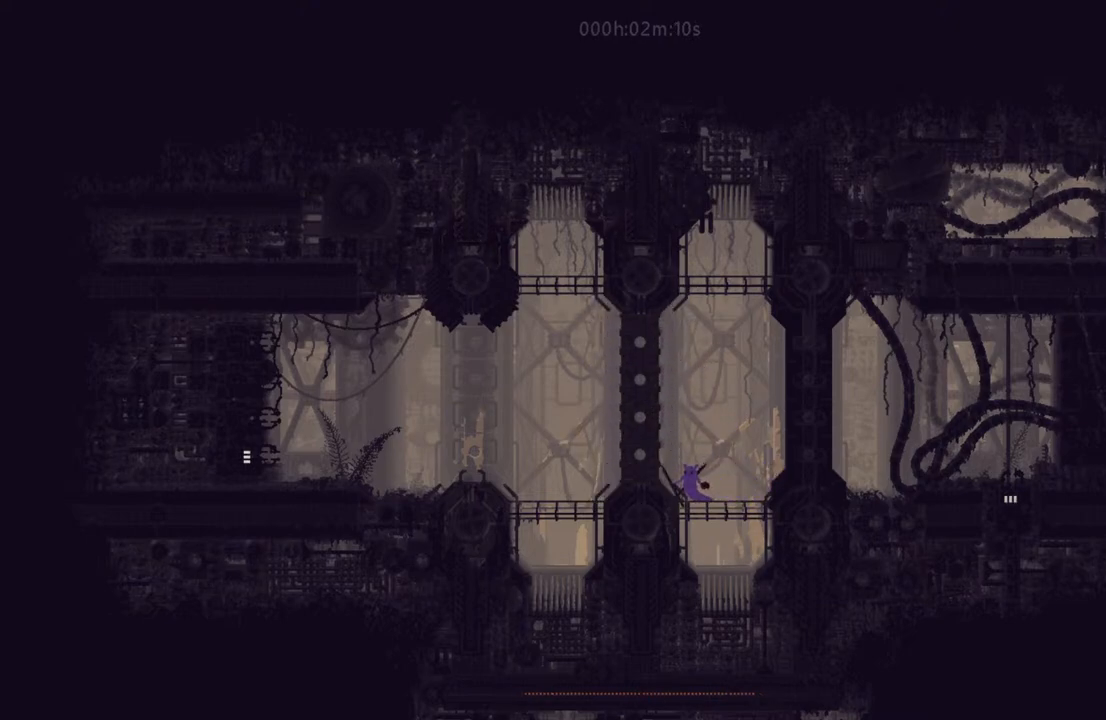
{"keys": ["left"], "events": [[33, "right", "down"], [100, "right", "up"], [150, "left", "down"], [233, "left", "up"], [267, "right", "down"], [417, "left", "down"], [417, "right", "up"]]}
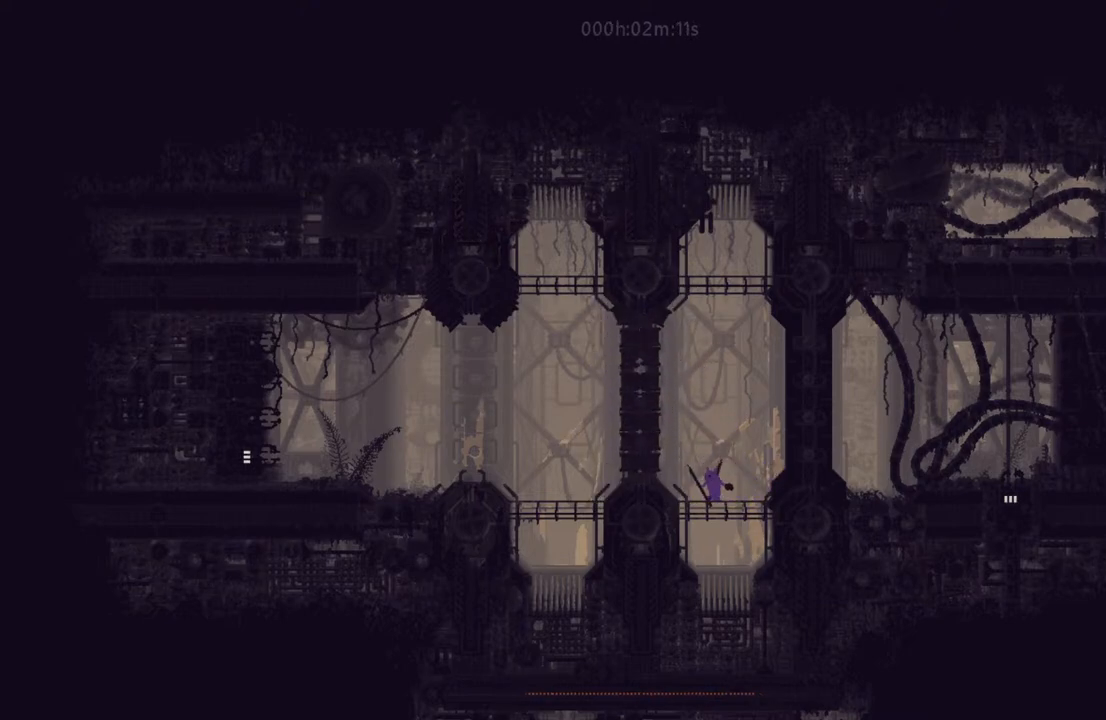
{"keys": [], "events": [[50, "left", "up"], [50, "right", "down"], [183, "right", "up"], [200, "left", "down"], [333, "left", "up"], [400, "l", "down"], [450, "l", "up"]]}
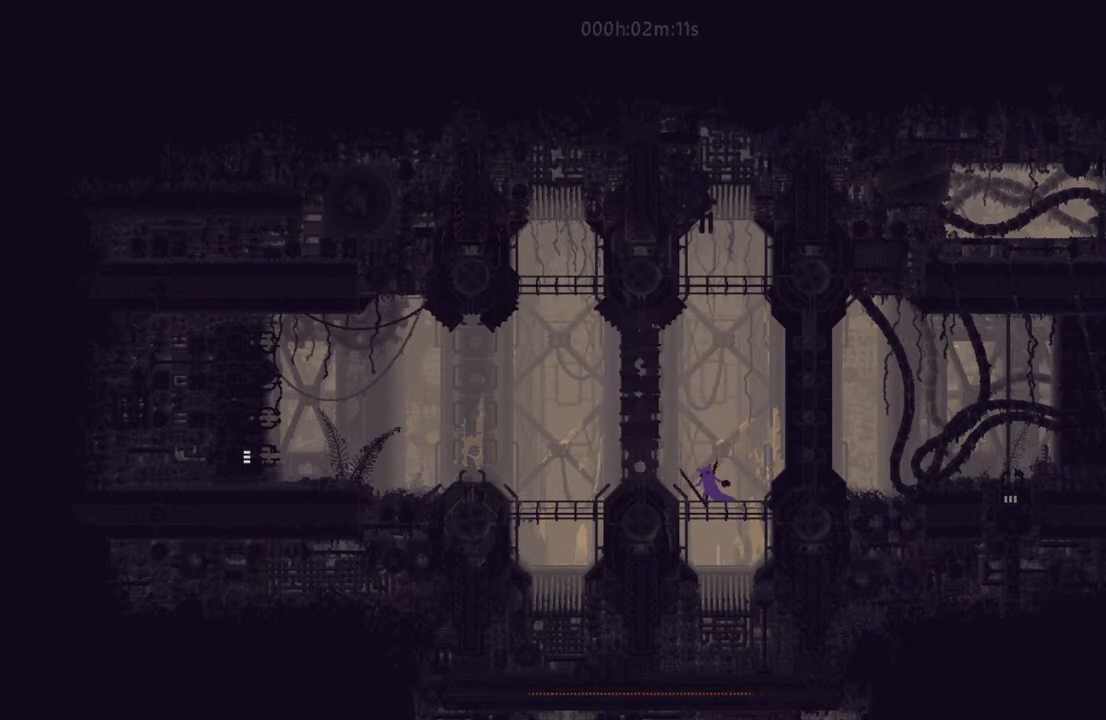
{"keys": [], "events": [[33, "l", "down"], [133, "l", "up"], [350, "i", "down"], [450, "i", "up"]]}
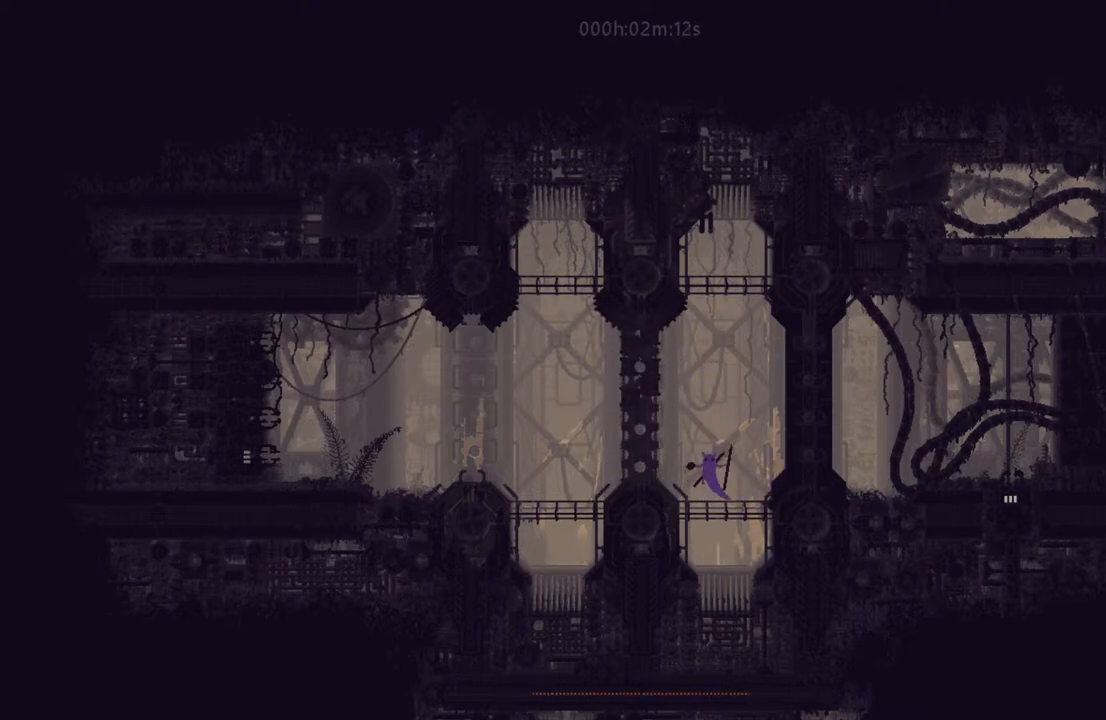
{"keys": [], "events": [[233, "i", "down"], [383, "i", "up"]]}
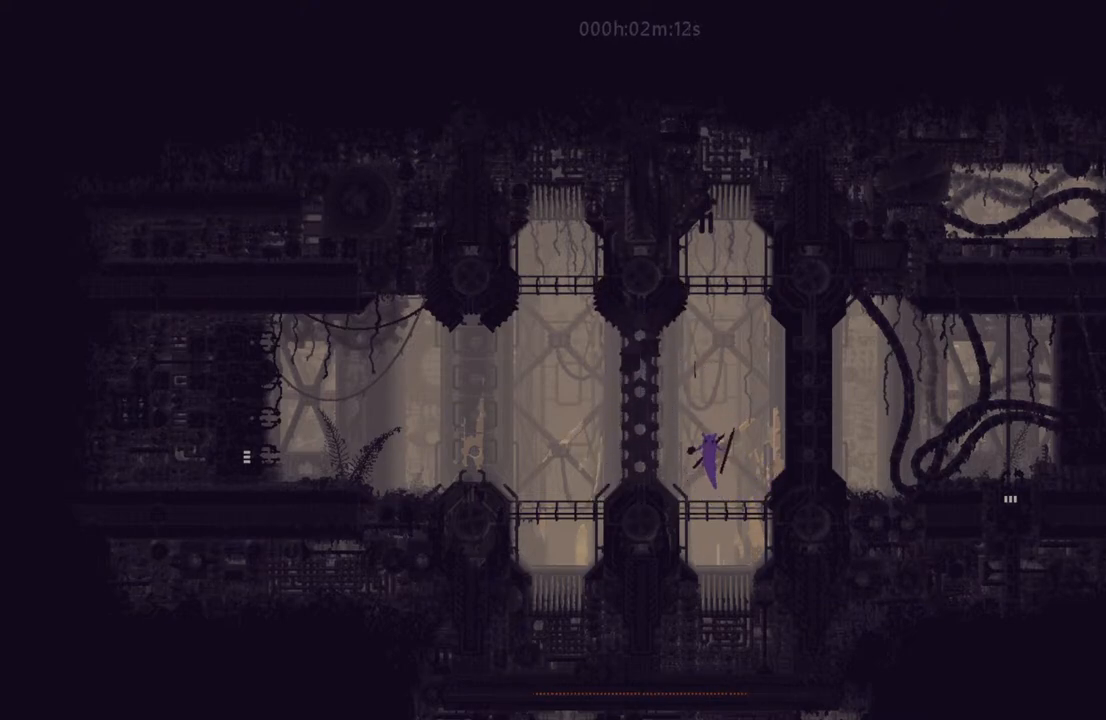
{"keys": [], "events": [[183, "left", "down"], [350, "left", "up"]]}